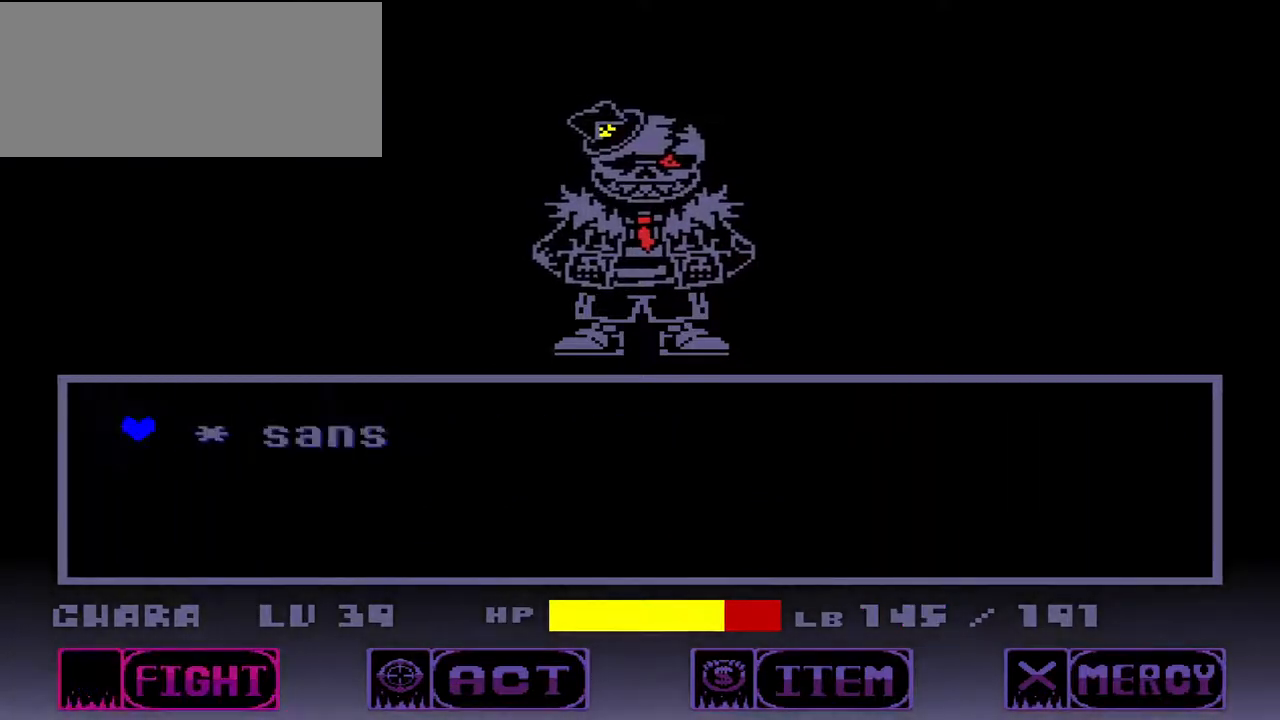
Gameplay with keyboard; each line is a JSON object with the keys held at the frame after it. "events" lists presses ("down") and releases ("up") of "c", "down", "left", "right", "up", "w", "x" and "z" between this image and that frame as [ms after this image, input, new state], when the widget could be followed in between. No other keys are recorded. Mouse input is not recorded.
{"keys": [], "events": [[33, "z", "down"], [67, "z", "up"]]}
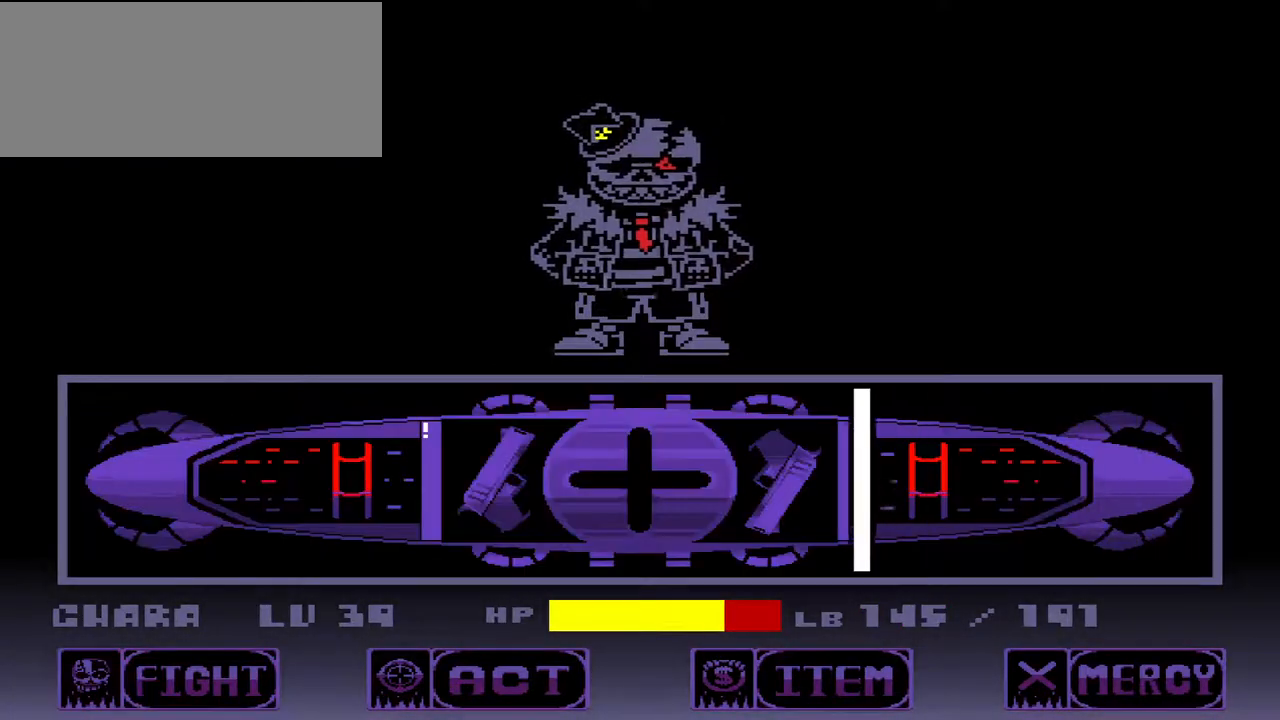
{"keys": [], "events": [[267, "z", "down"], [300, "z", "up"]]}
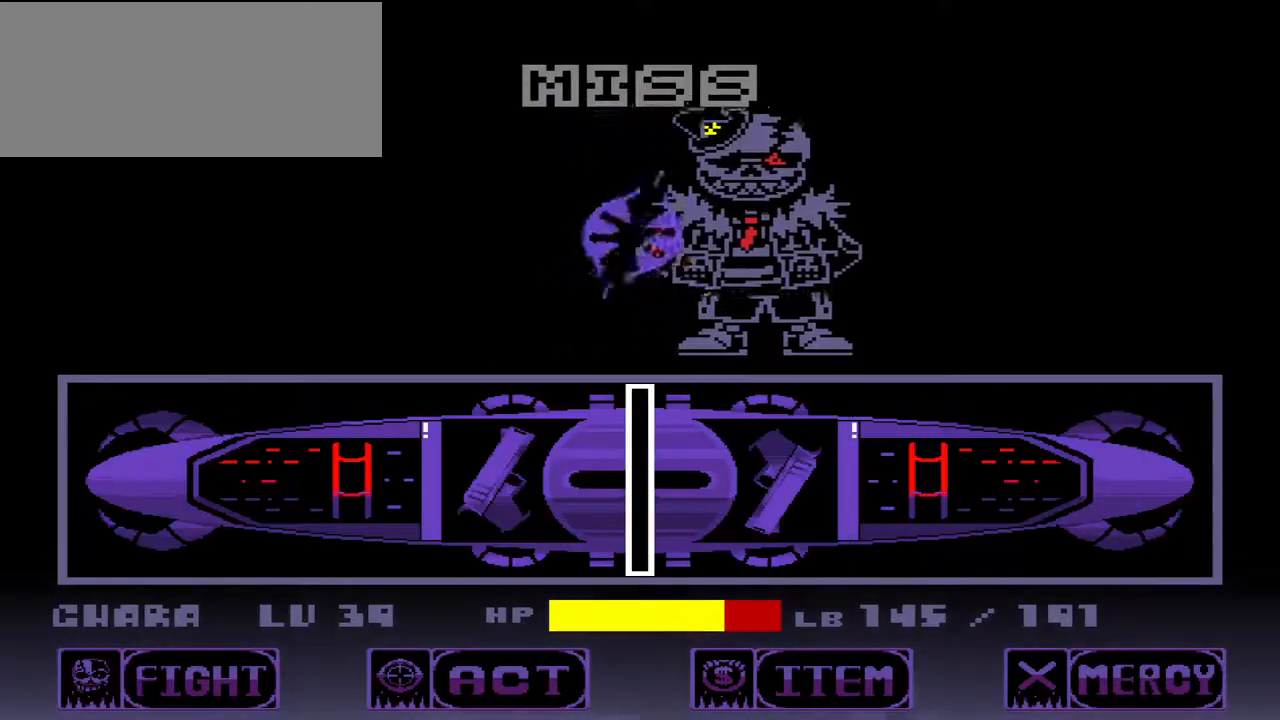
{"keys": [], "events": []}
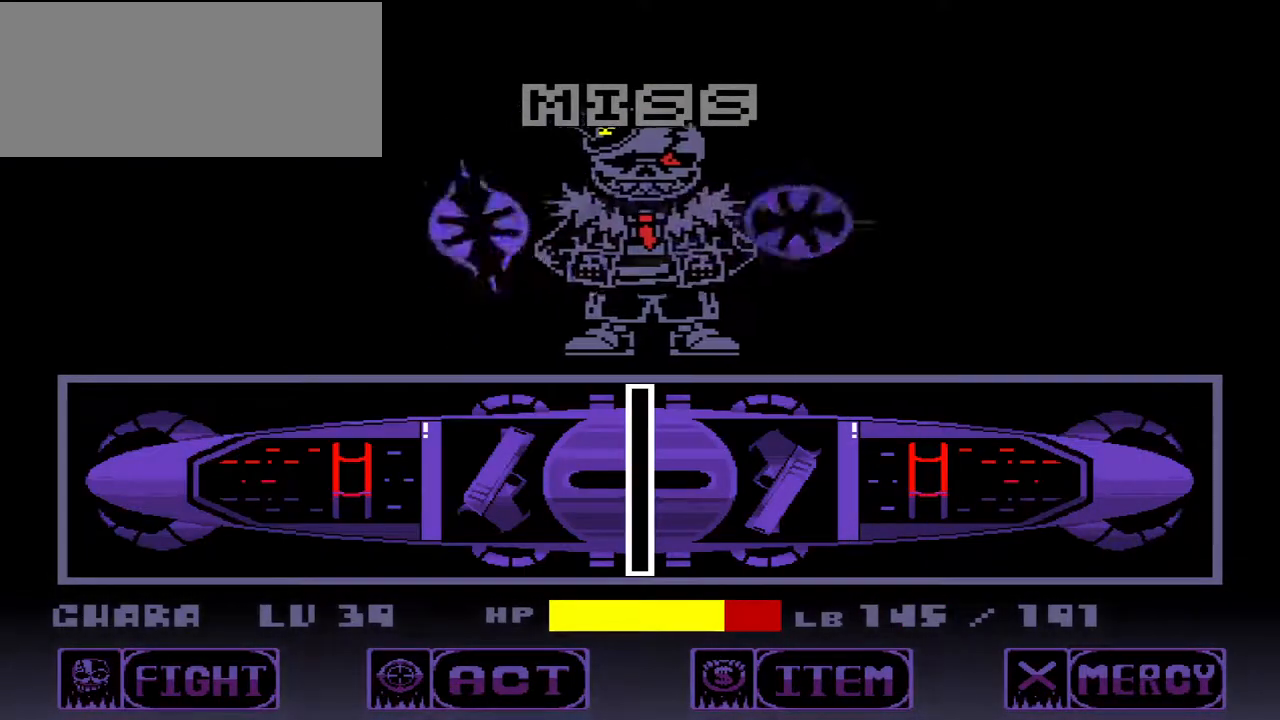
{"keys": [], "events": []}
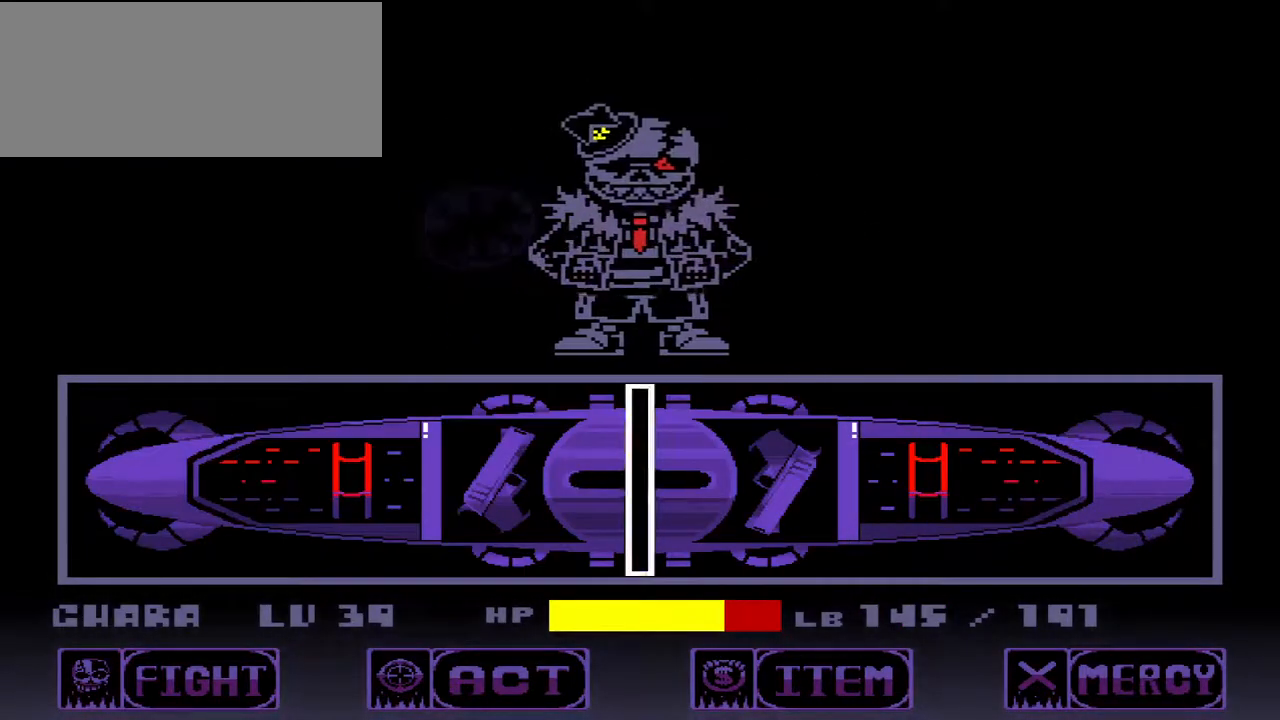
{"keys": [], "events": []}
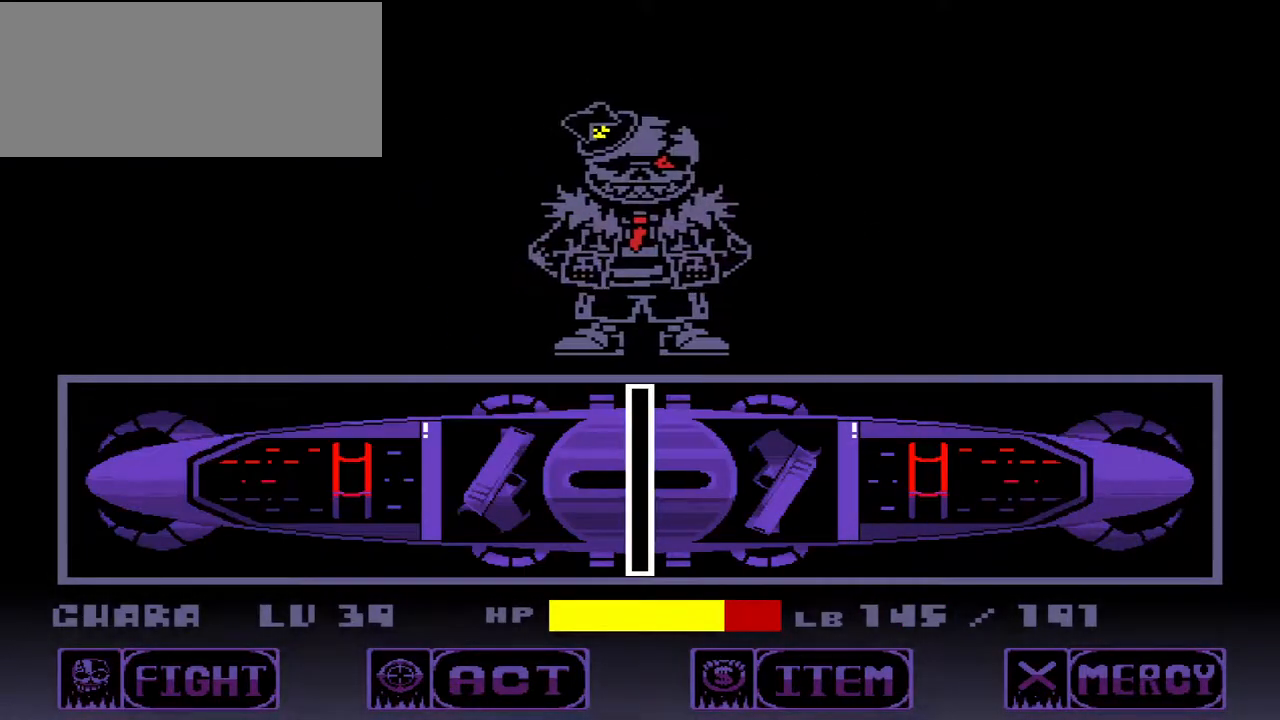
{"keys": [], "events": []}
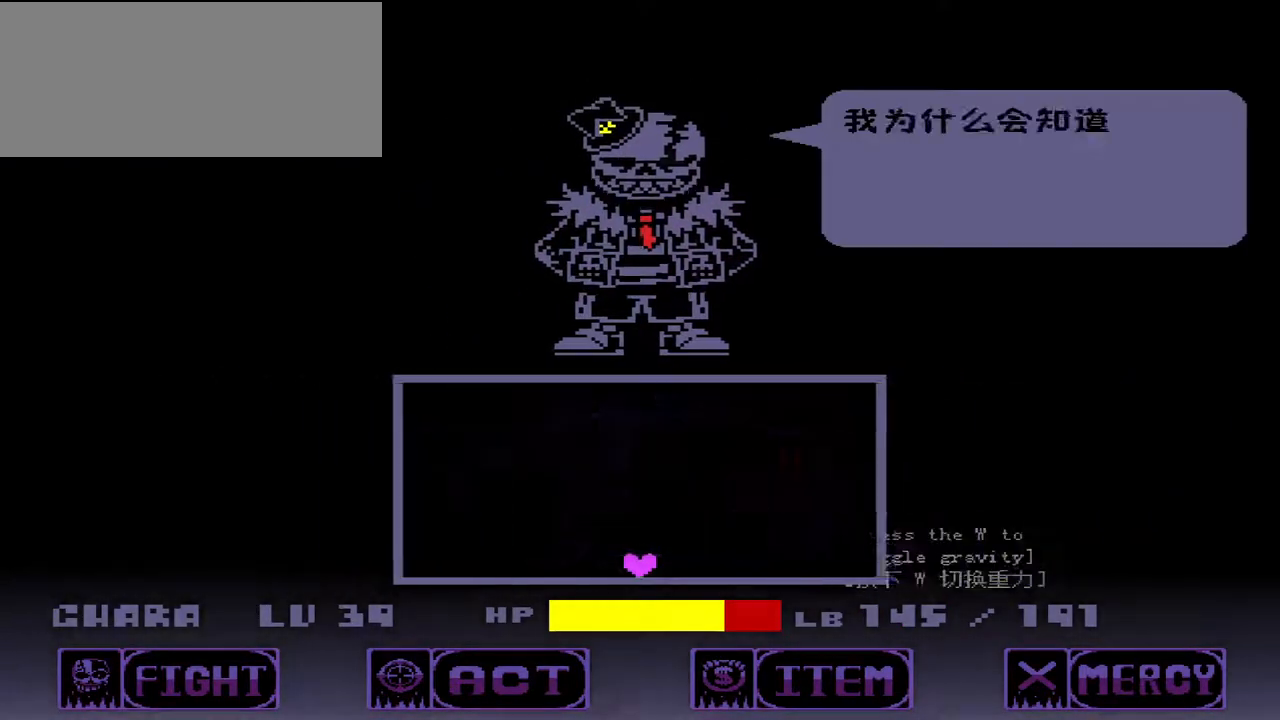
{"keys": ["x"], "events": [[100, "z", "down"], [267, "z", "up"], [467, "x", "down"]]}
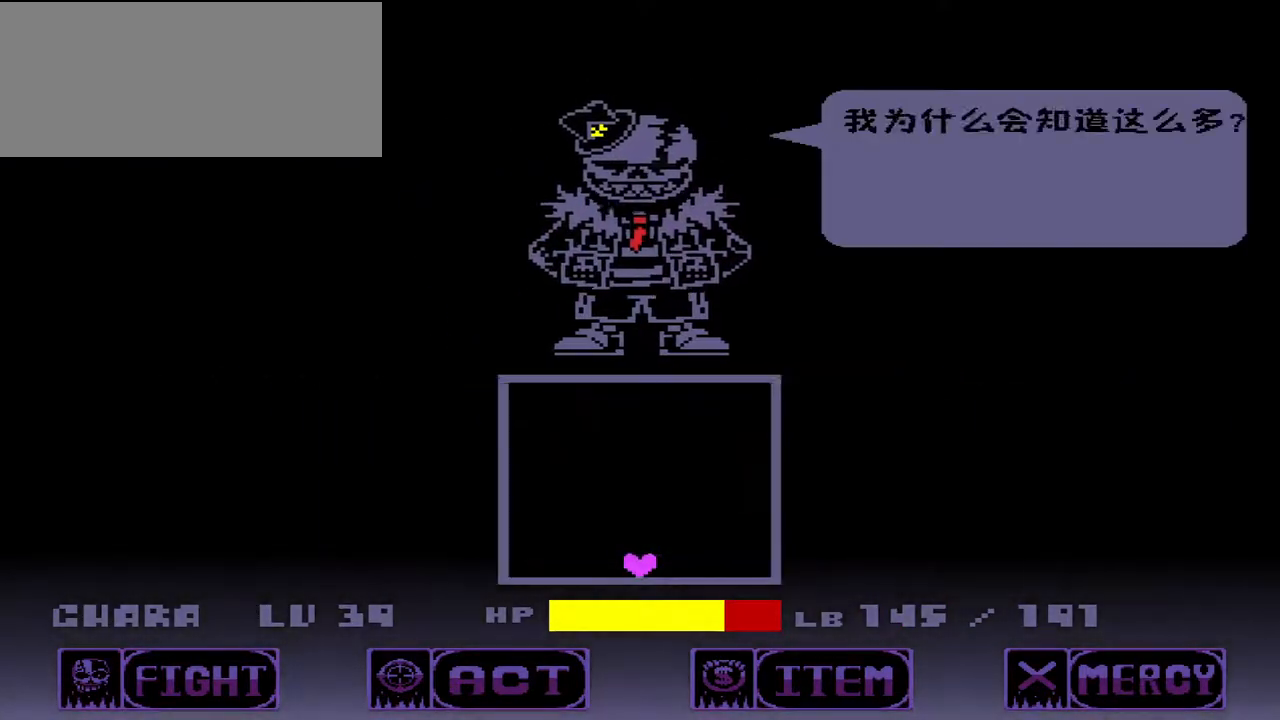
{"keys": [], "events": [[33, "x", "up"], [300, "z", "down"], [400, "z", "up"]]}
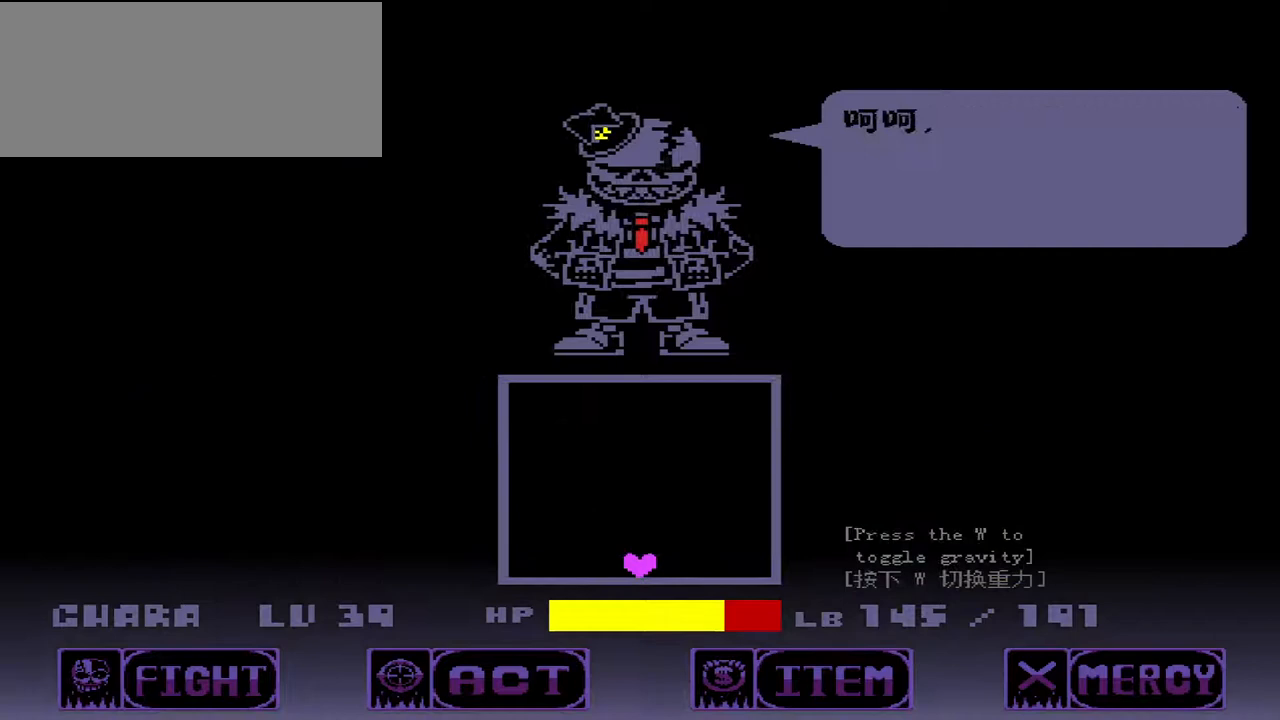
{"keys": [], "events": [[367, "x", "down"], [500, "x", "up"]]}
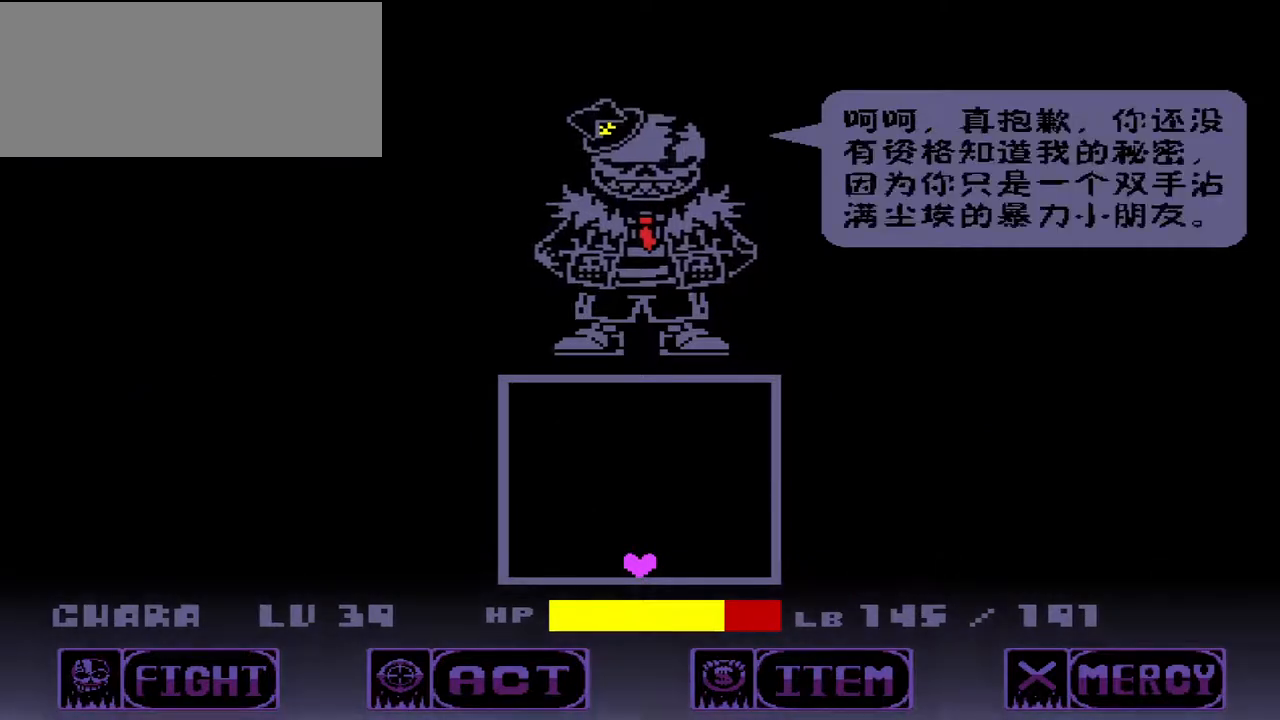
{"keys": [], "events": [[167, "z", "down"], [300, "z", "up"]]}
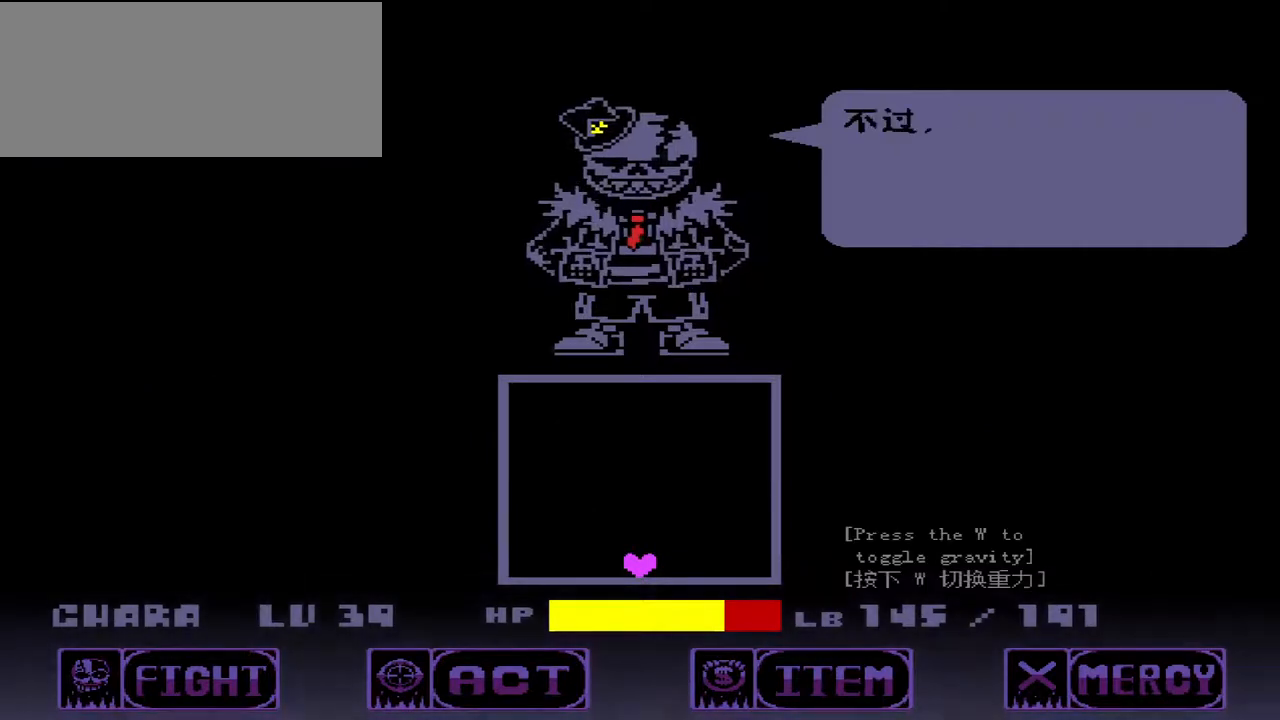
{"keys": [], "events": [[233, "x", "down"], [300, "x", "up"]]}
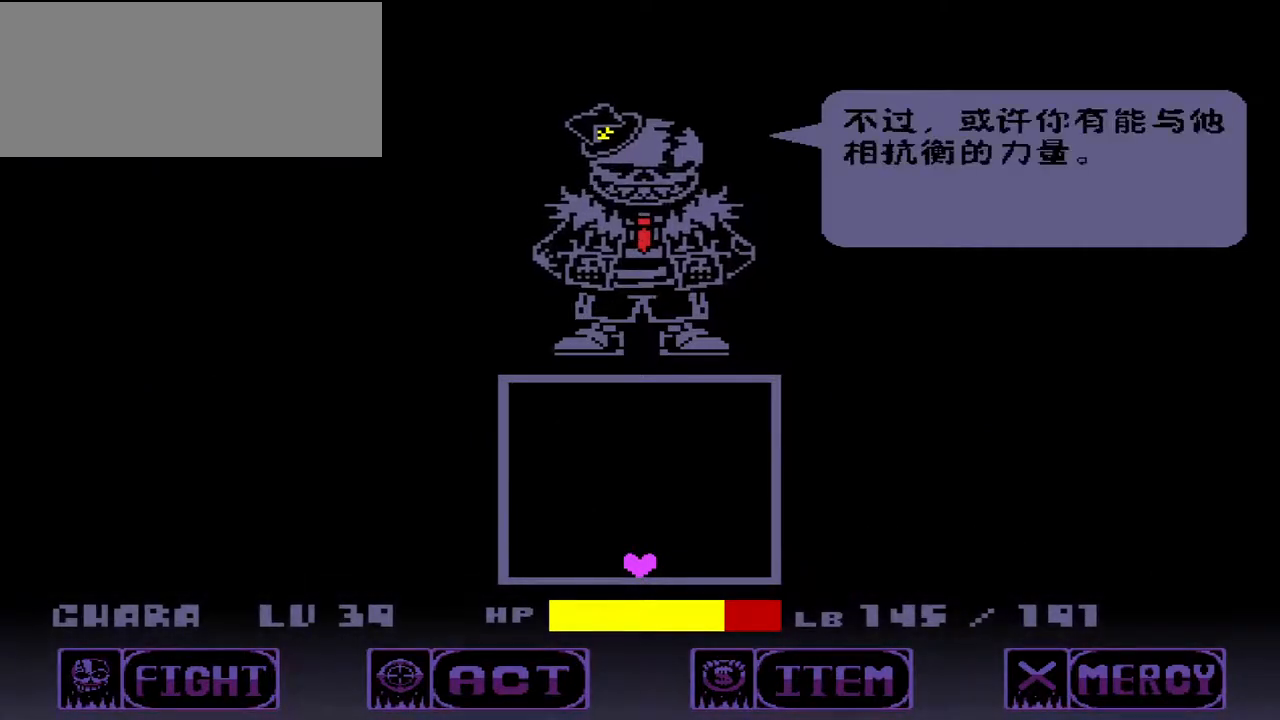
{"keys": [], "events": [[33, "z", "down"], [200, "z", "up"]]}
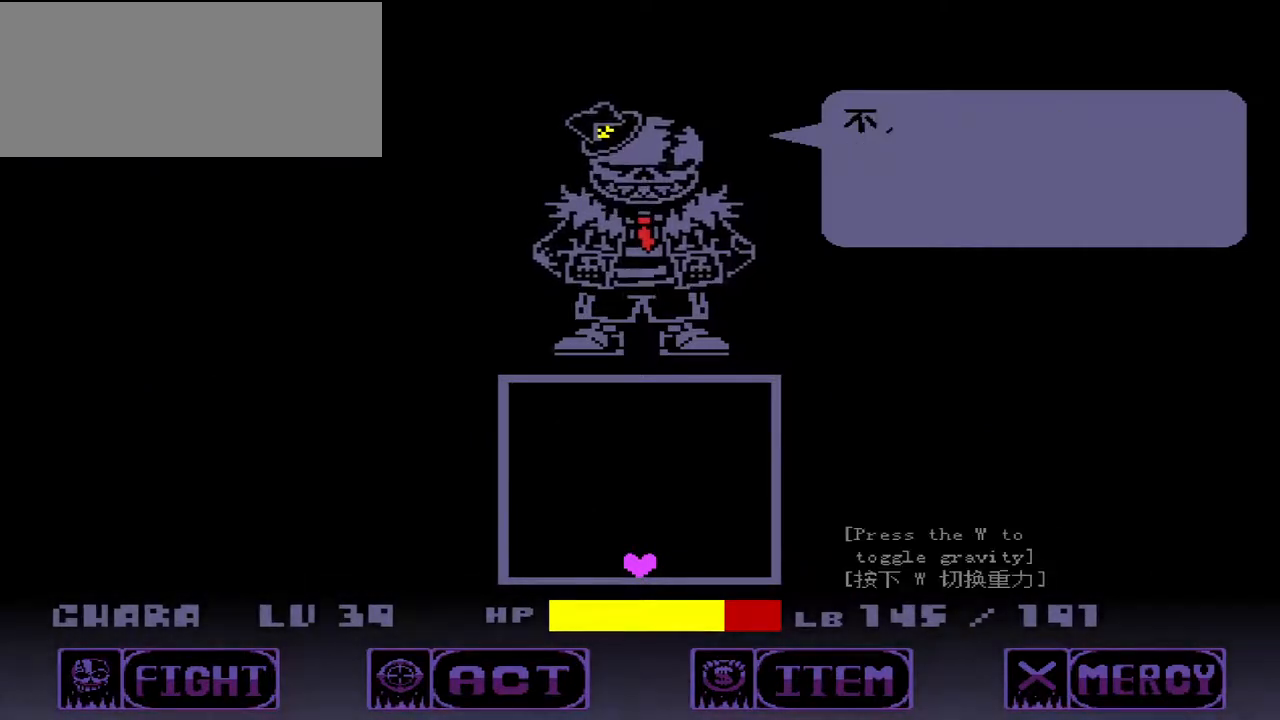
{"keys": [], "events": [[100, "x", "down"], [200, "x", "up"]]}
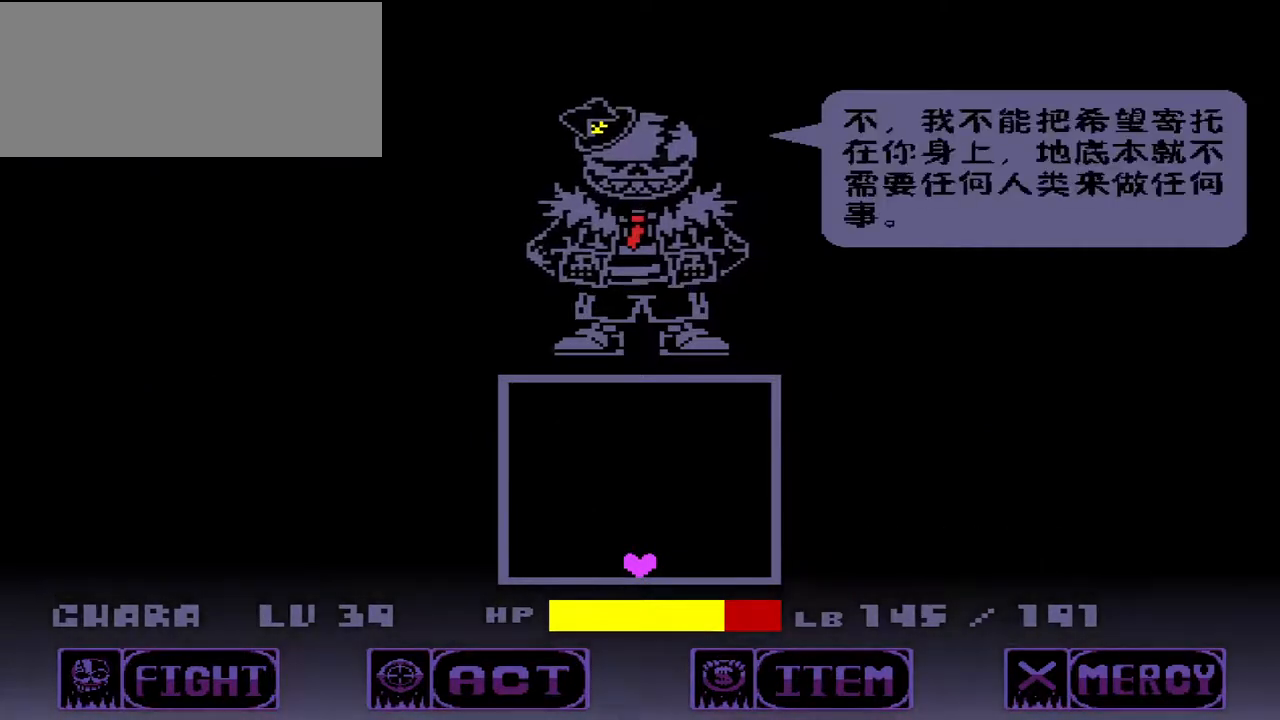
{"keys": [], "events": []}
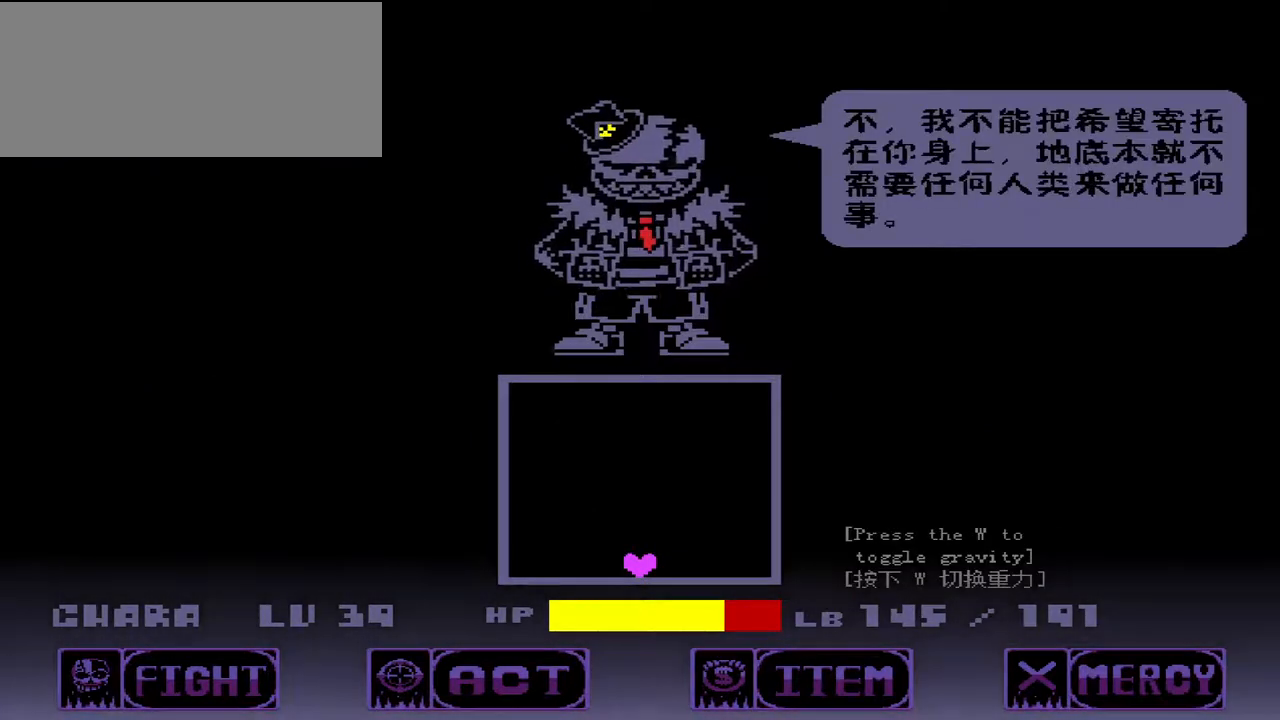
{"keys": ["up"], "events": [[333, "z", "down"], [433, "z", "up"], [467, "up", "down"]]}
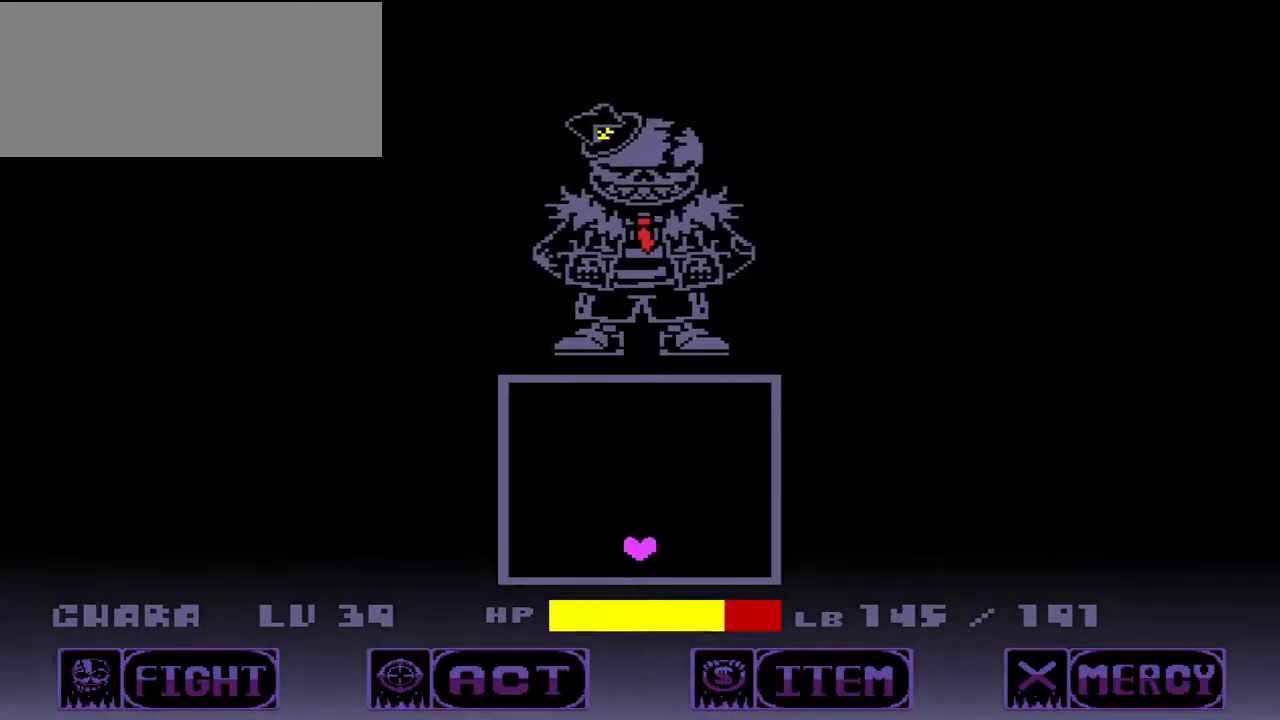
{"keys": ["right"], "events": [[233, "up", "up"], [367, "right", "down"]]}
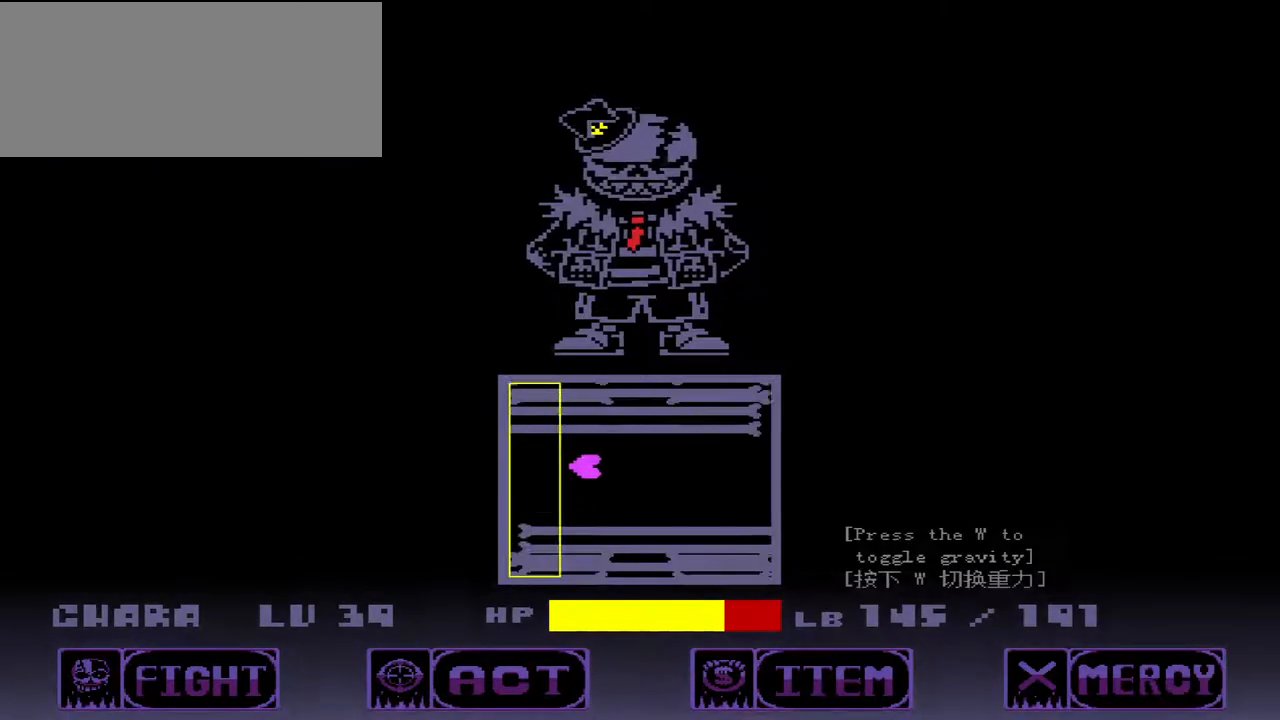
{"keys": [], "events": [[133, "right", "up"], [133, "w", "down"], [167, "w", "up"]]}
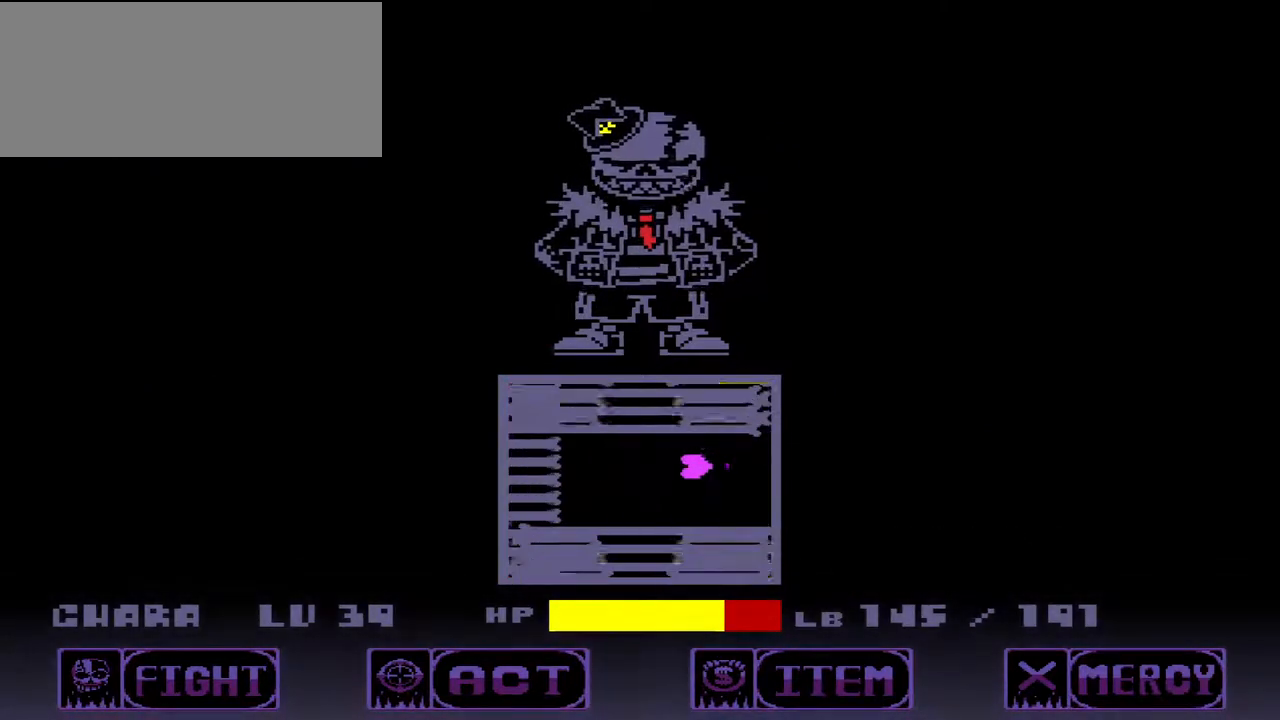
{"keys": [], "events": [[200, "left", "down"], [467, "down", "down"], [467, "left", "up"], [500, "down", "up"]]}
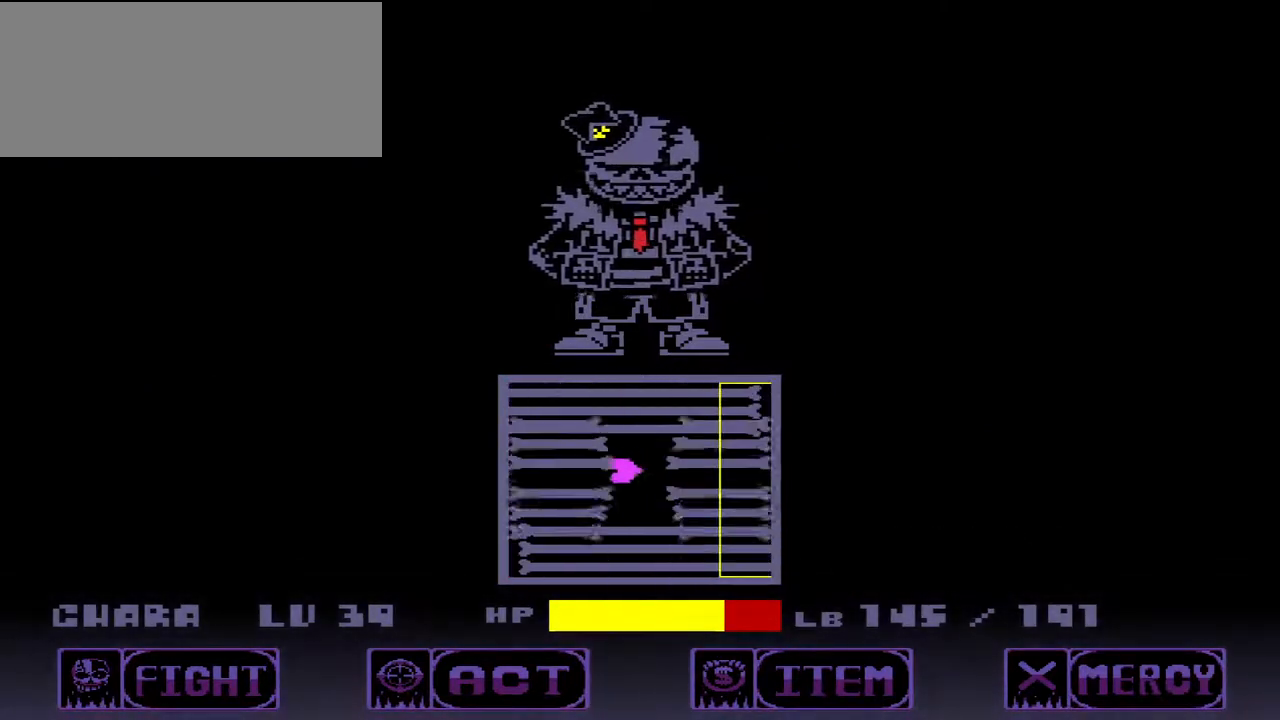
{"keys": [], "events": [[100, "w", "down"], [167, "w", "up"]]}
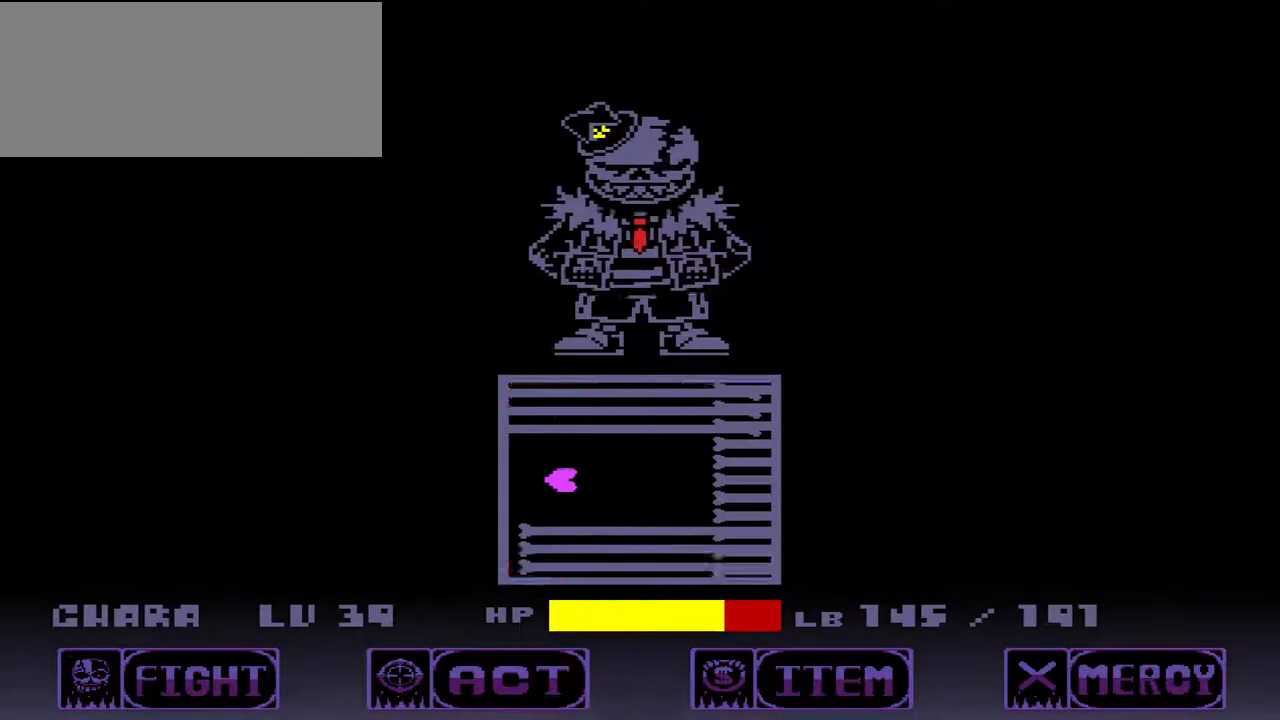
{"keys": [], "events": [[133, "right", "down"], [367, "right", "up"], [367, "w", "down"], [500, "w", "up"]]}
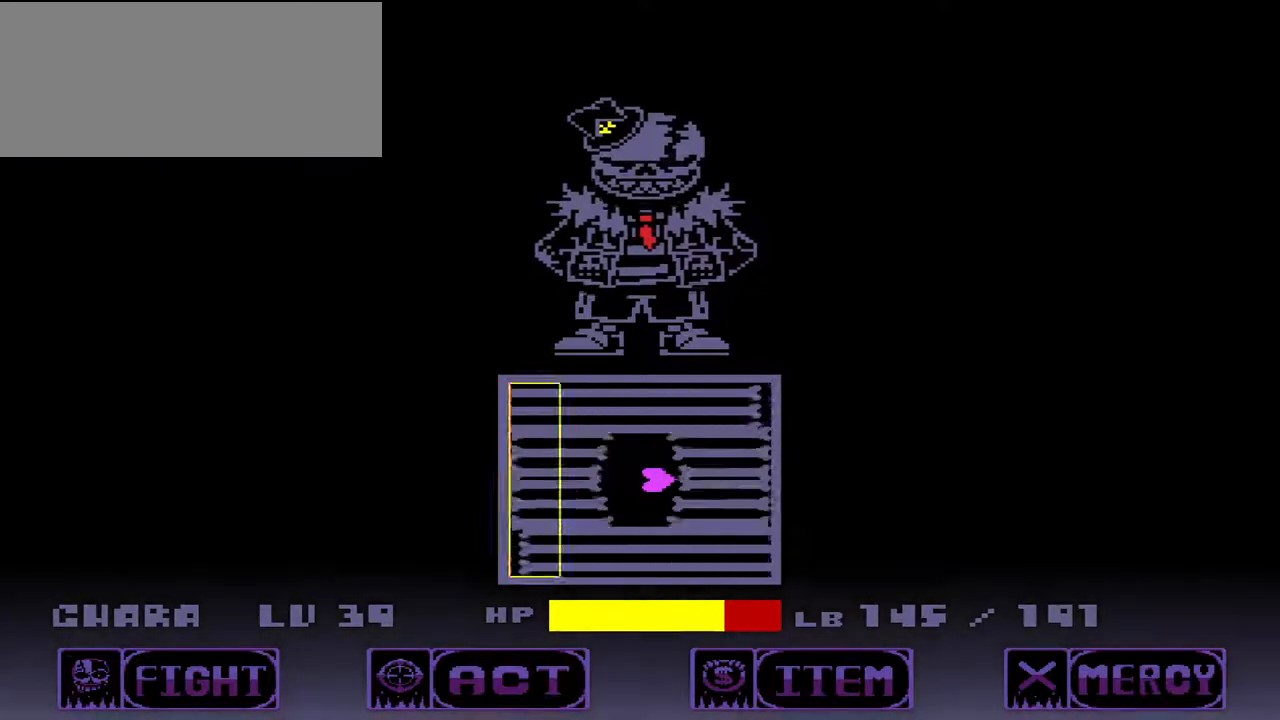
{"keys": ["left"], "events": [[433, "left", "down"]]}
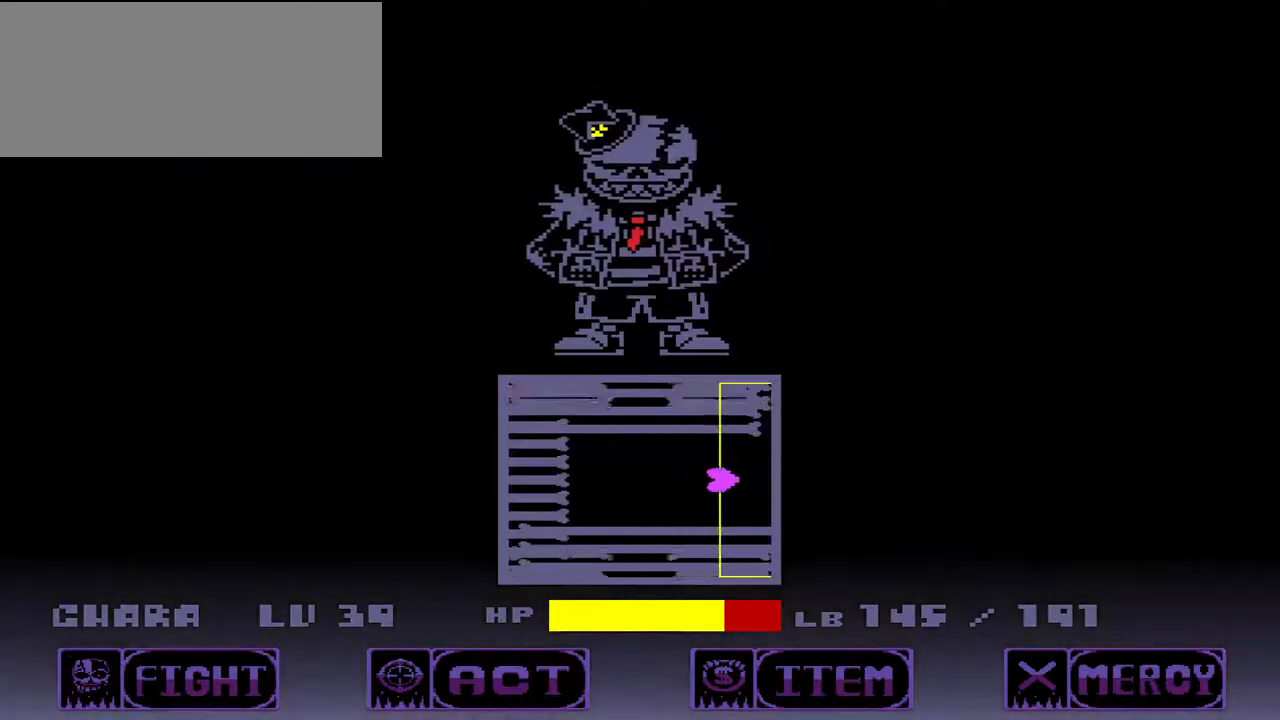
{"keys": [], "events": [[200, "left", "up"], [200, "w", "down"], [300, "w", "up"]]}
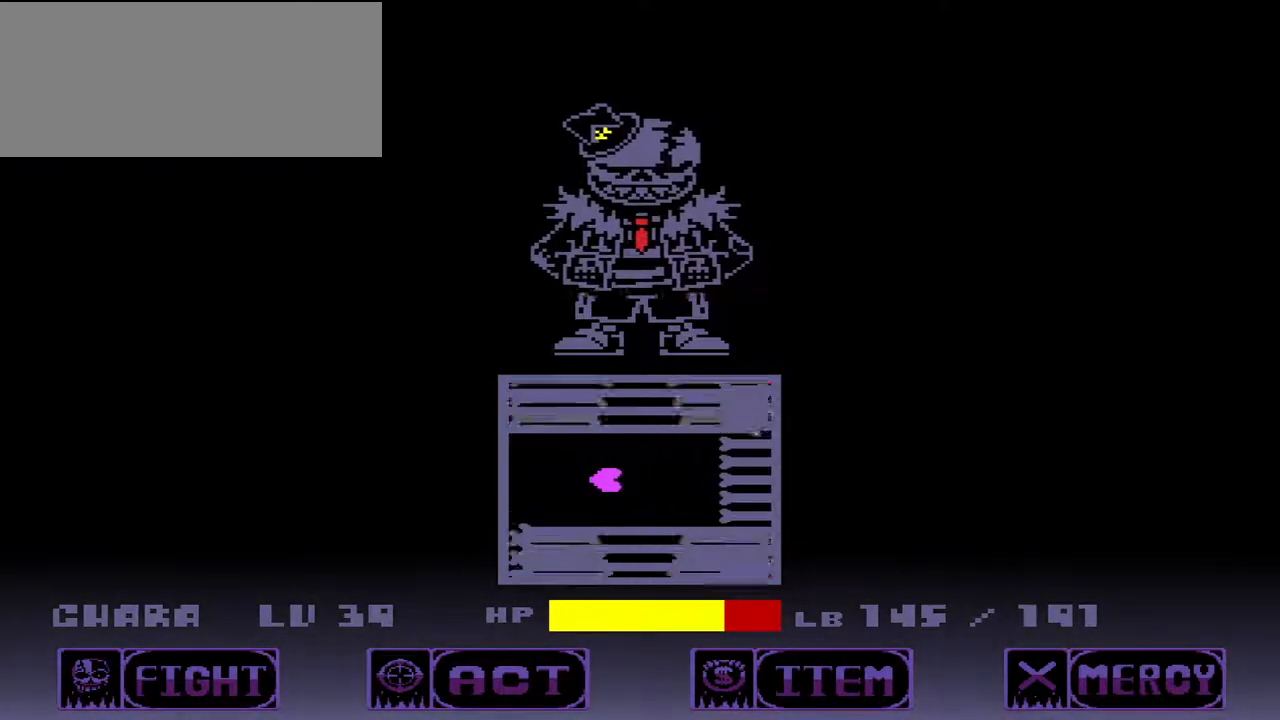
{"keys": [], "events": [[267, "right", "down"], [500, "right", "up"]]}
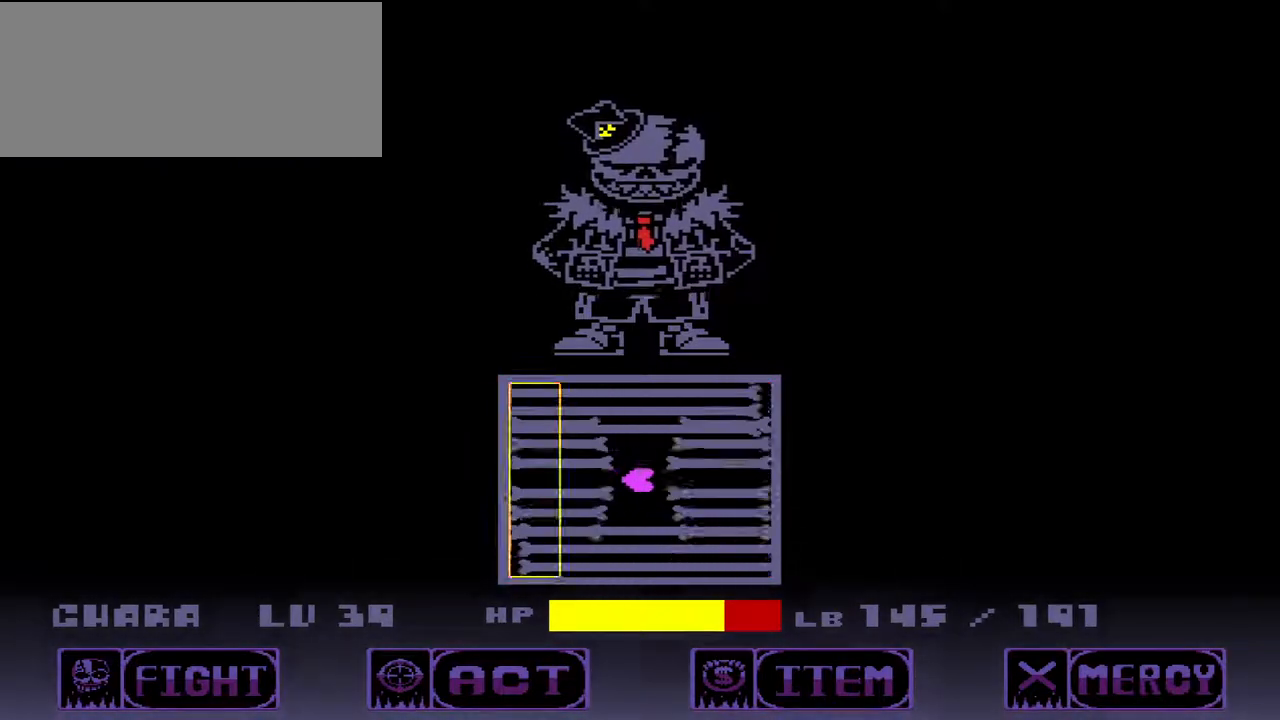
{"keys": [], "events": [[33, "w", "down"], [133, "w", "up"]]}
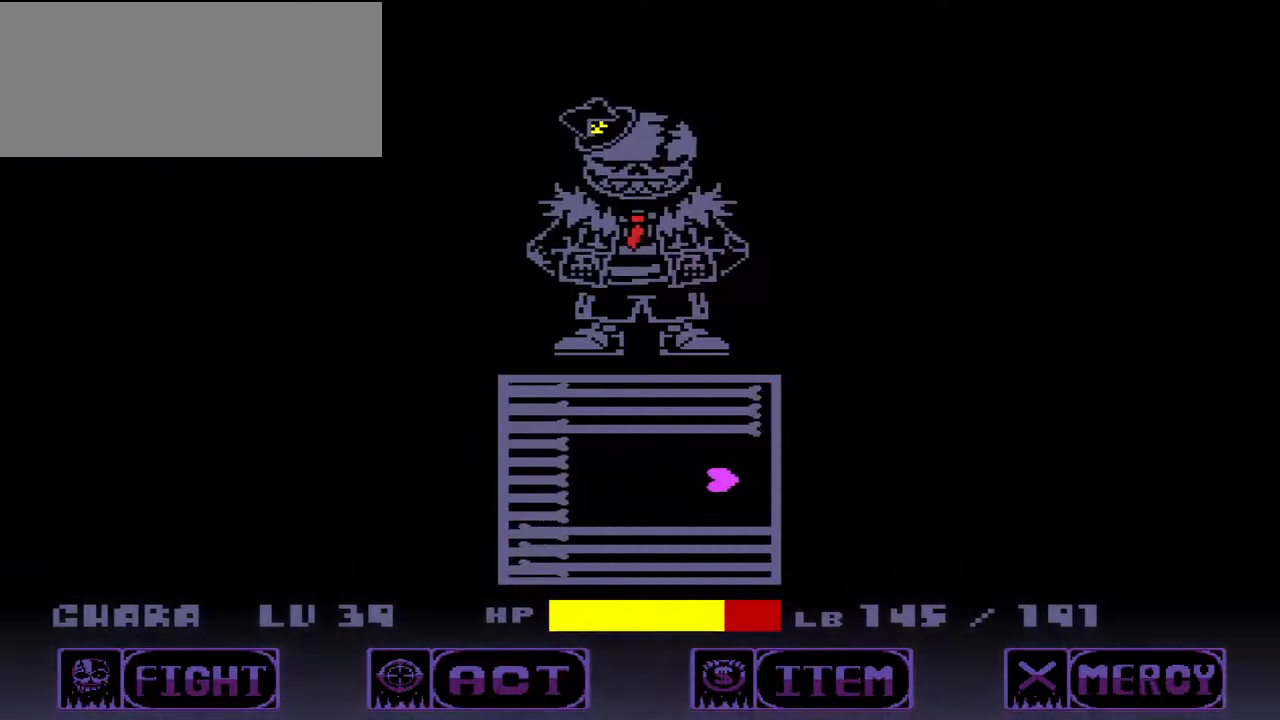
{"keys": [], "events": [[100, "left", "down"], [300, "left", "up"], [300, "w", "down"], [400, "w", "up"]]}
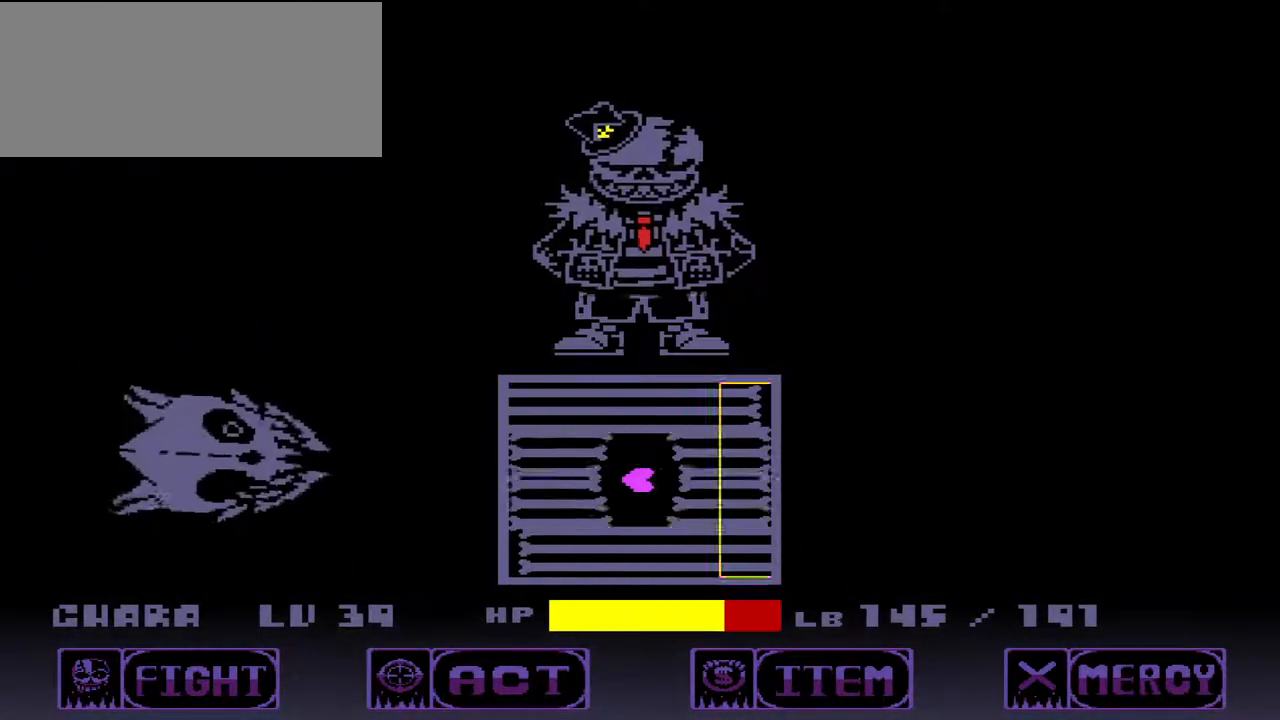
{"keys": ["down"], "events": [[167, "down", "down"]]}
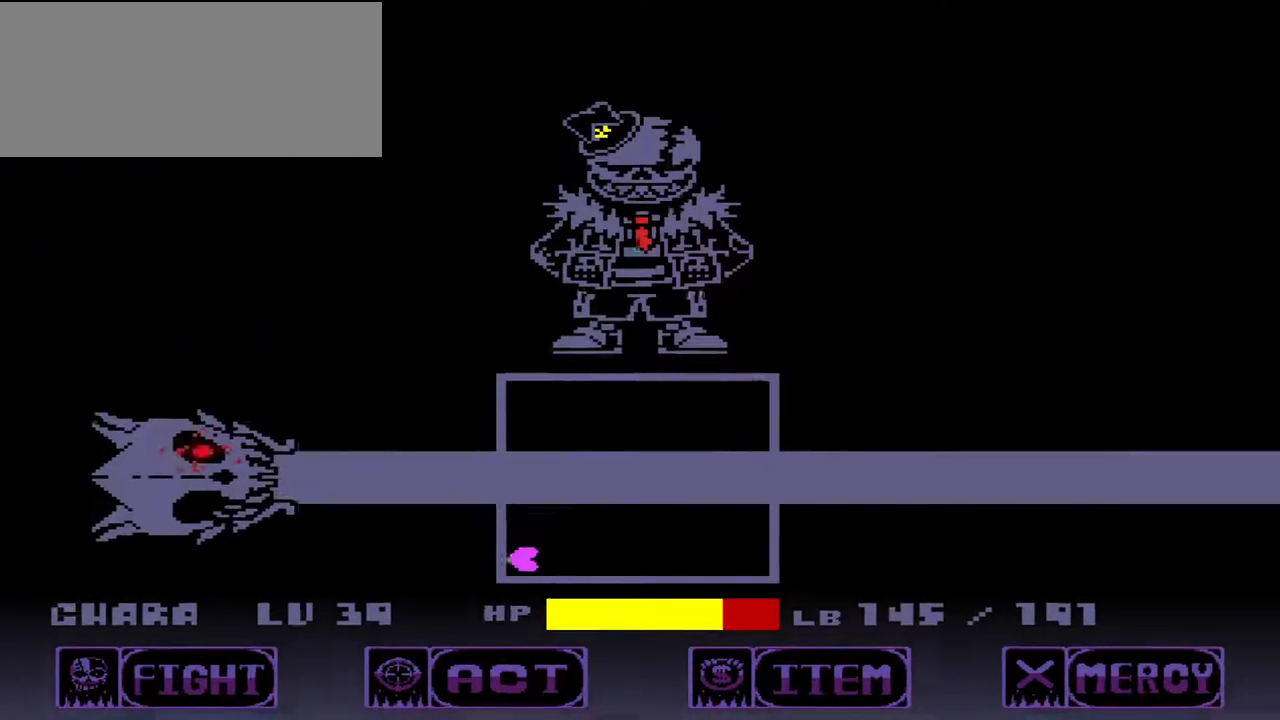
{"keys": [], "events": [[200, "down", "up"]]}
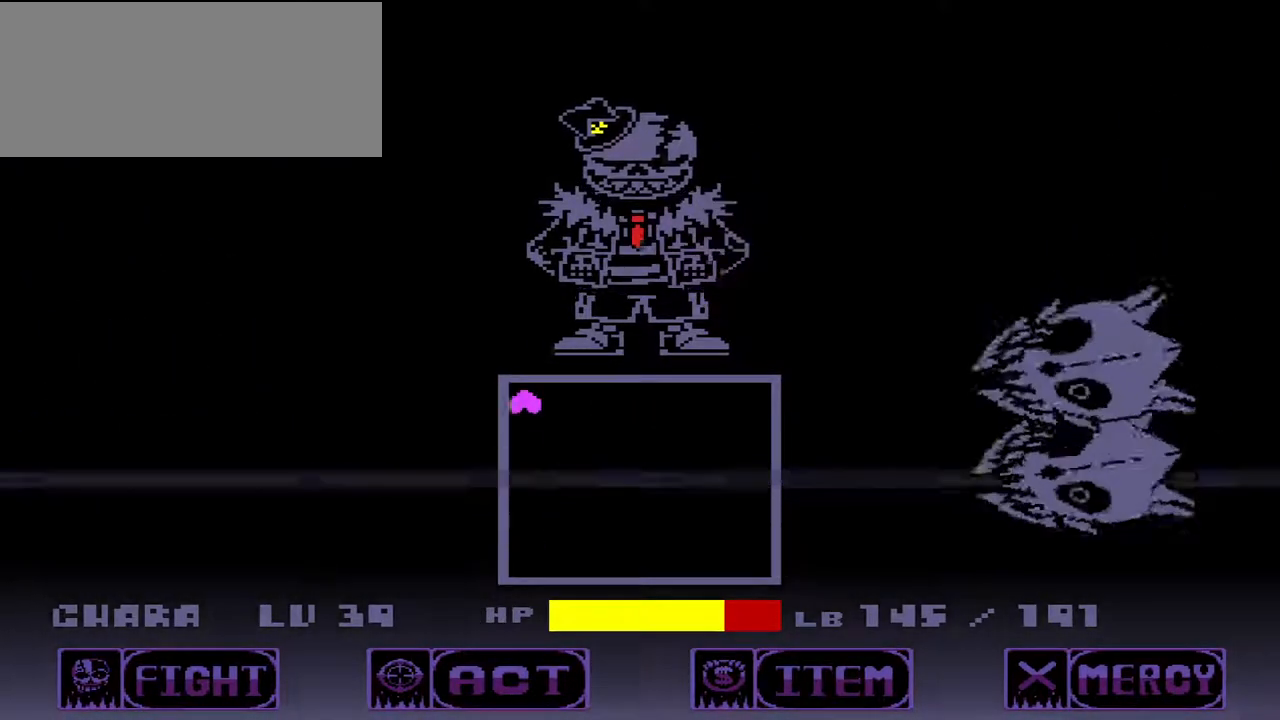
{"keys": ["down", "right"], "events": [[33, "right", "down"], [167, "right", "up"], [400, "down", "down"], [400, "right", "down"]]}
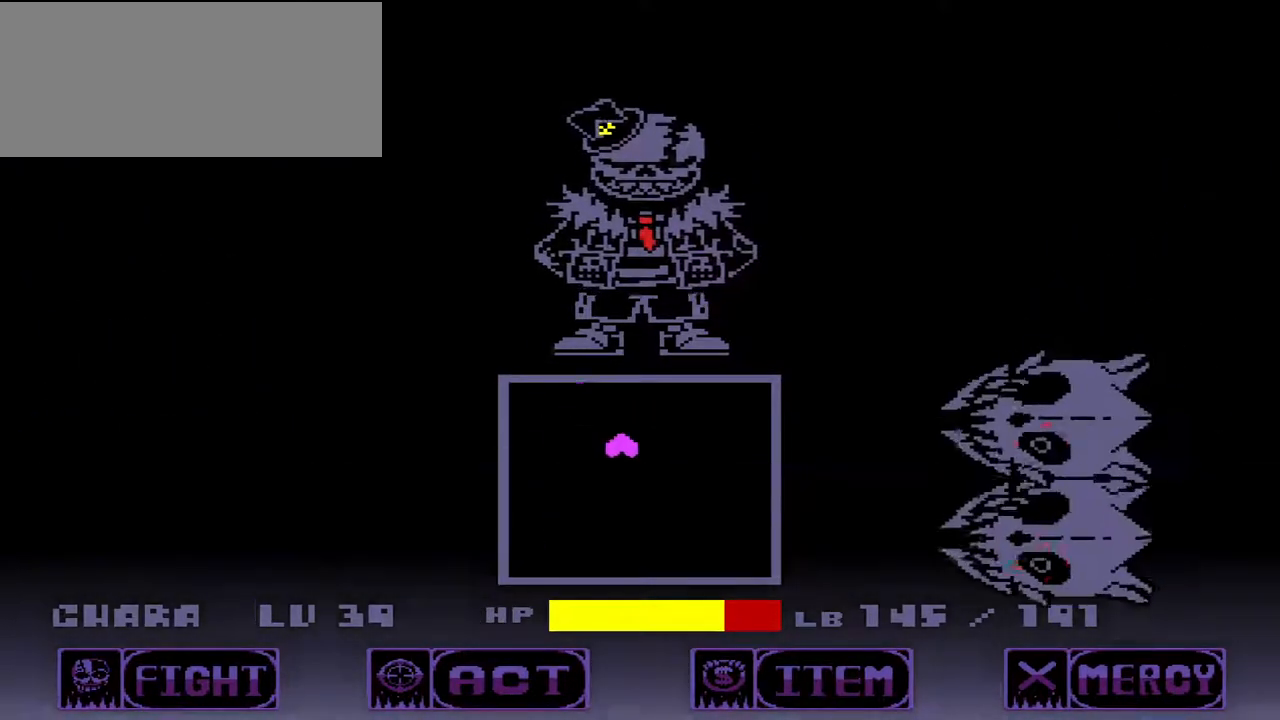
{"keys": [], "events": [[133, "down", "up"], [133, "right", "up"], [400, "w", "down"], [500, "w", "up"]]}
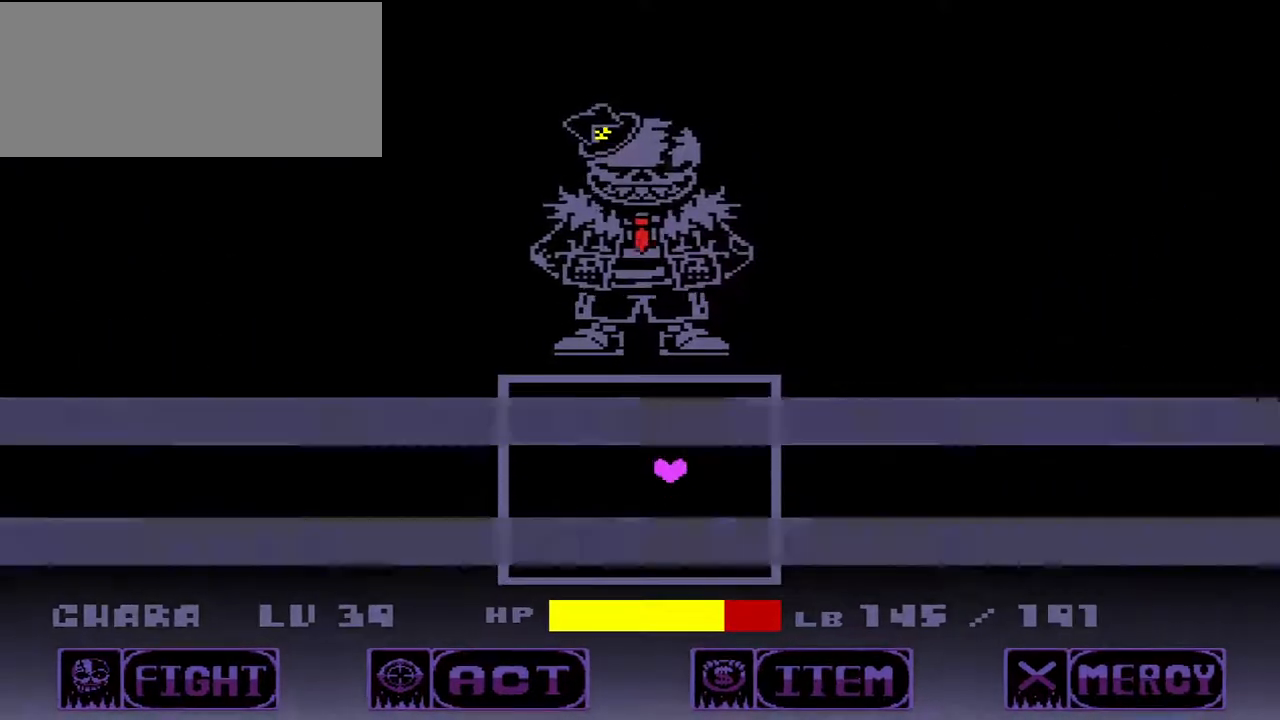
{"keys": [], "events": []}